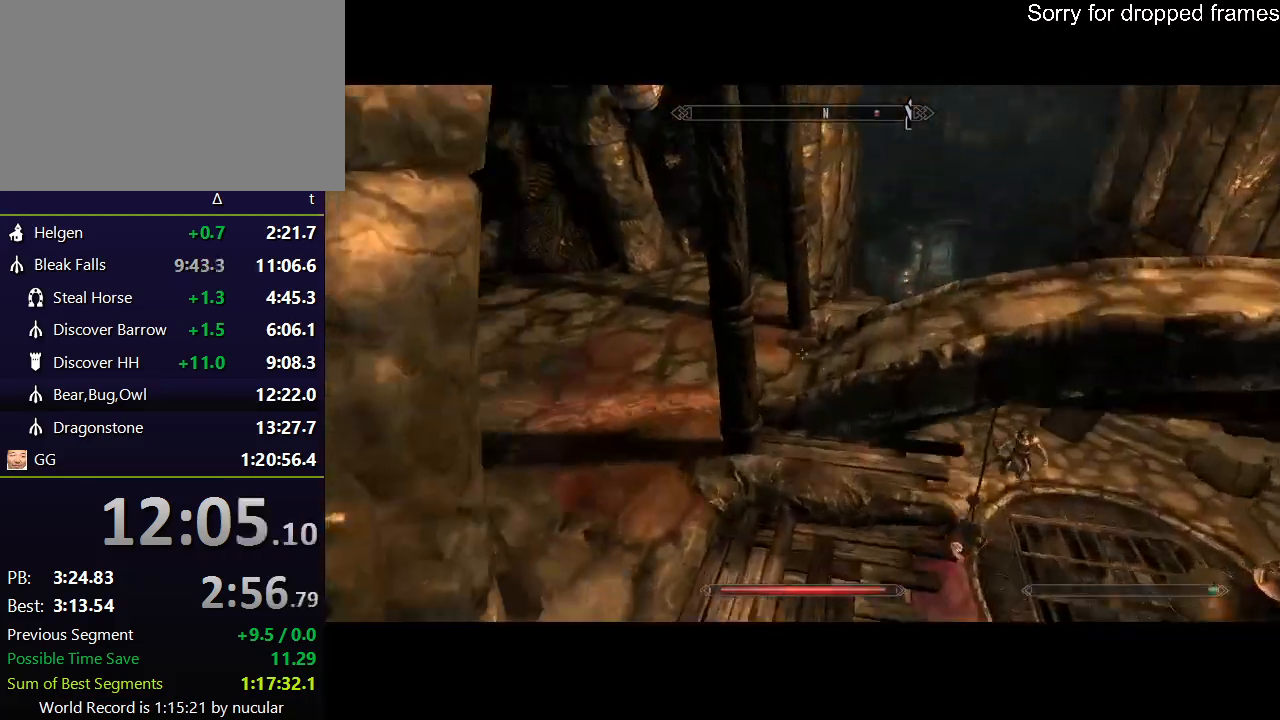
Gameplay with keyboard and mouse; each line is a JSON object with the keys and mouse buttons held at the frame after it. "events" lists presses ("down") and releases ("up") of "1", "2", "3", "4", "5", "a", "alt", "c", "ctrl", "d", "e", "f", "q", "r", "s", "shift", "space", "tab", "v", "w", "x", "z", "mouse_left", "mouse_middle", "mouse_right", "mouse_wheel_up" and "mouse_wheel_down" between this image and that frame as [ms after this image, input, new state], when the widget could be followed in between. "mouse_left", "mouse_middle", "mouse_right", "mouse_wheel_up", "mouse_wheel_down" = the "left", "middle", "right", "wheel_up", "wheel_down" buttons of the "mouse" list. No other keys are recorded. Not read: mouse_move.
{"keys": ["w"], "mouse": [], "events": []}
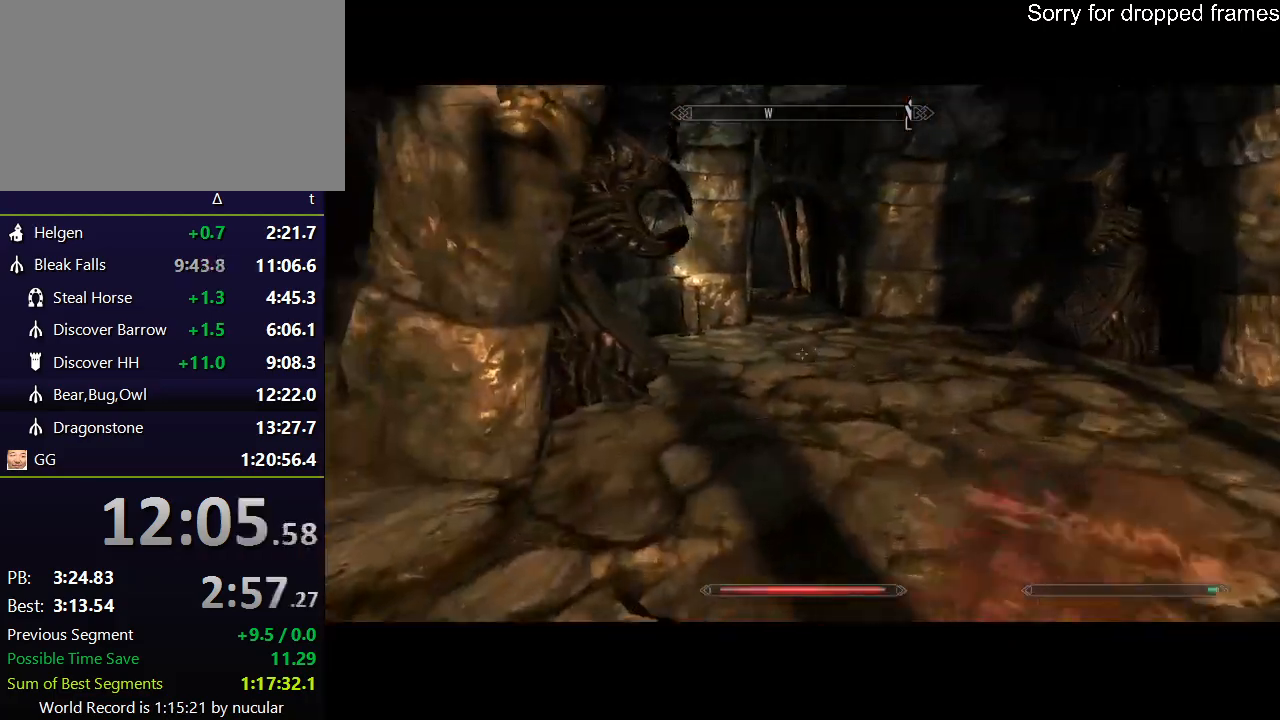
{"keys": ["w"], "mouse": [], "events": [[101, "space", "down"], [234, "space", "up"]]}
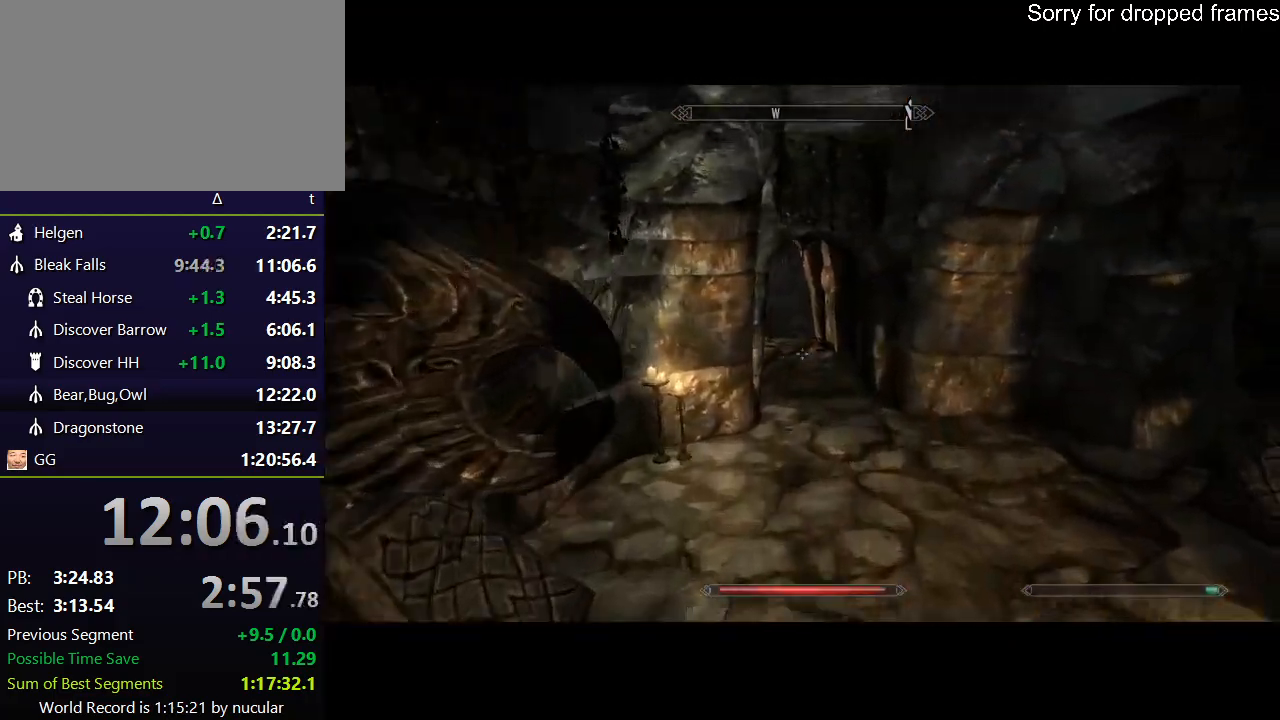
{"keys": ["w"], "mouse": [], "events": []}
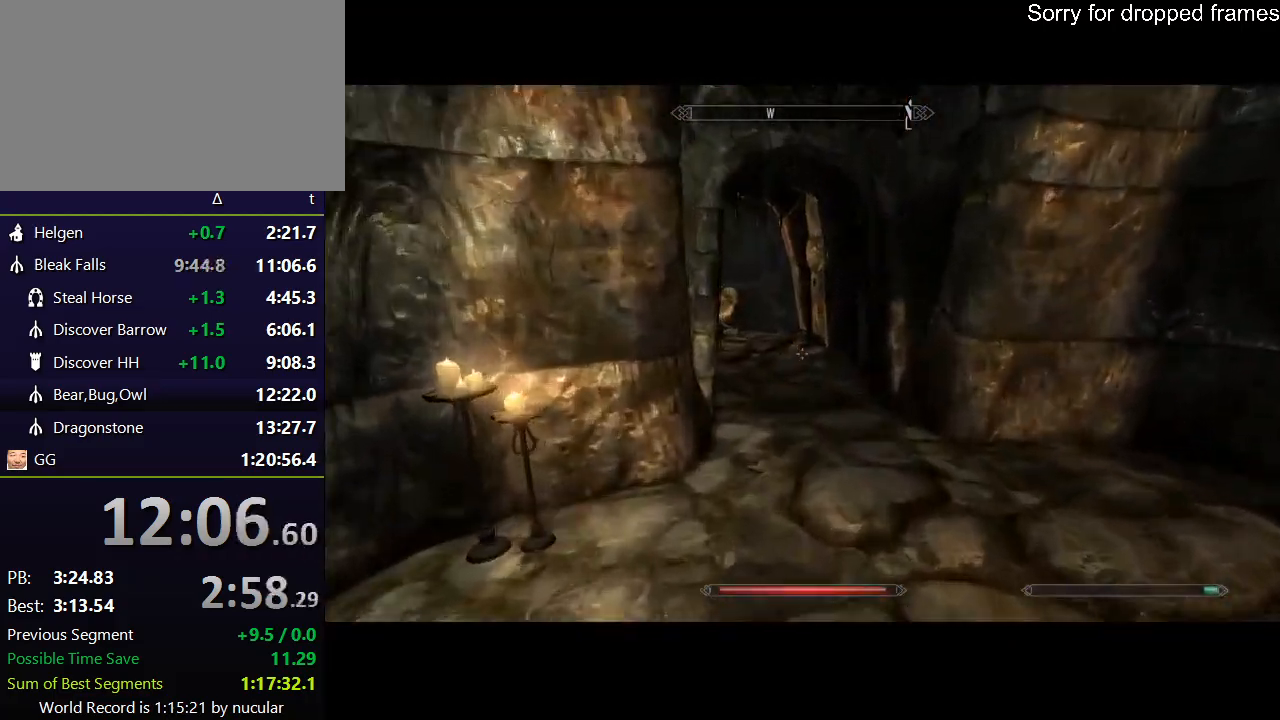
{"keys": ["w"], "mouse": [], "events": [[134, "space", "down"], [201, "space", "up"]]}
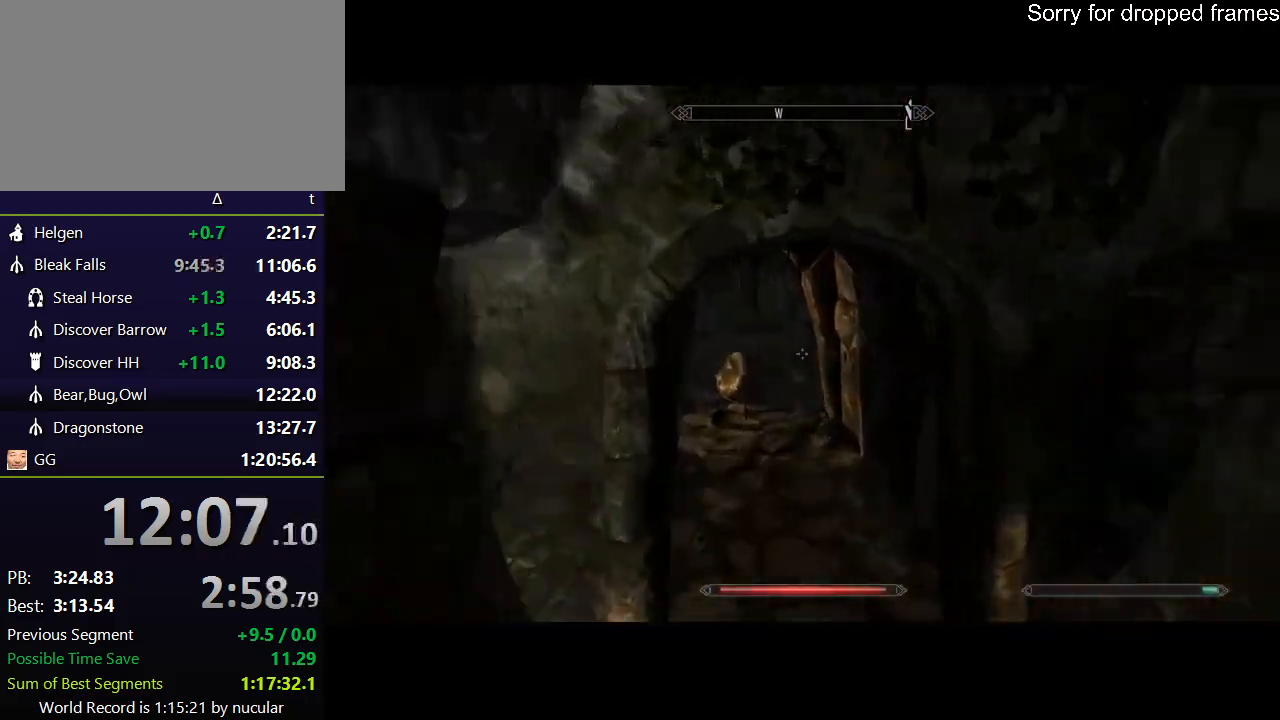
{"keys": ["w"], "mouse": [], "events": []}
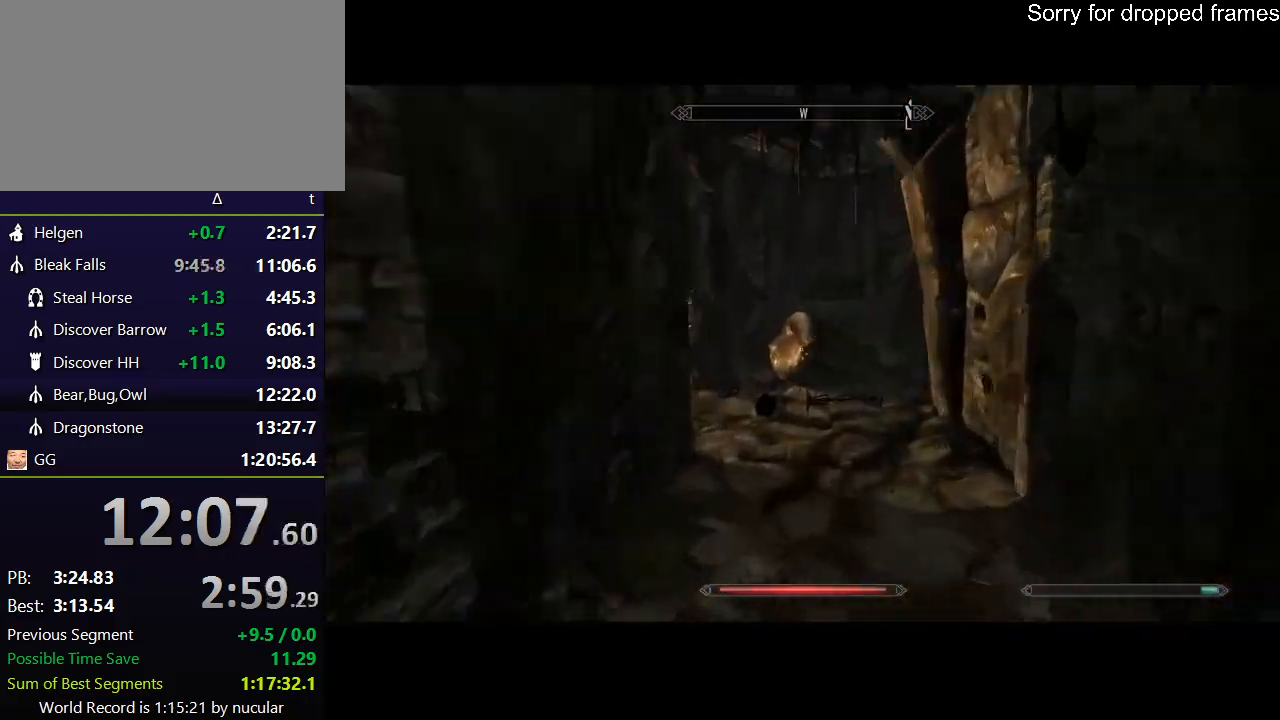
{"keys": ["shift", "w"], "mouse": [], "events": [[167, "shift", "down"]]}
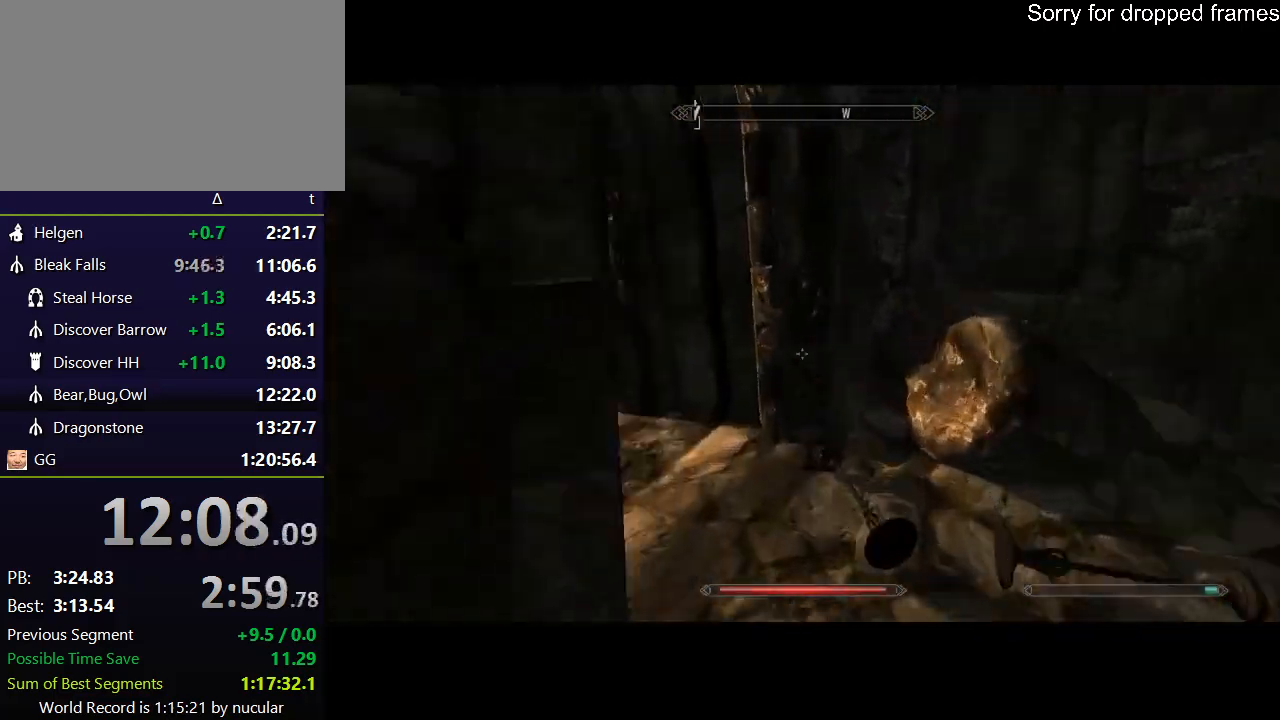
{"keys": ["shift", "w"], "mouse": [], "events": []}
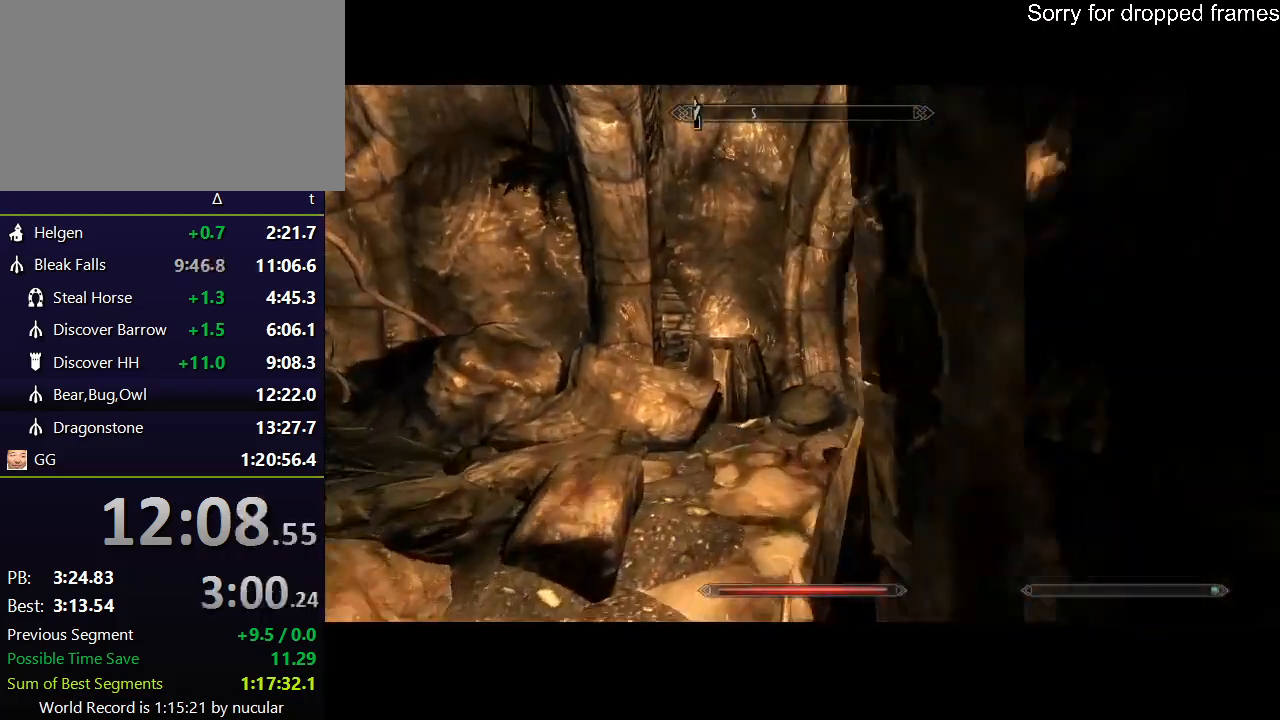
{"keys": ["shift", "w"], "mouse": [], "events": []}
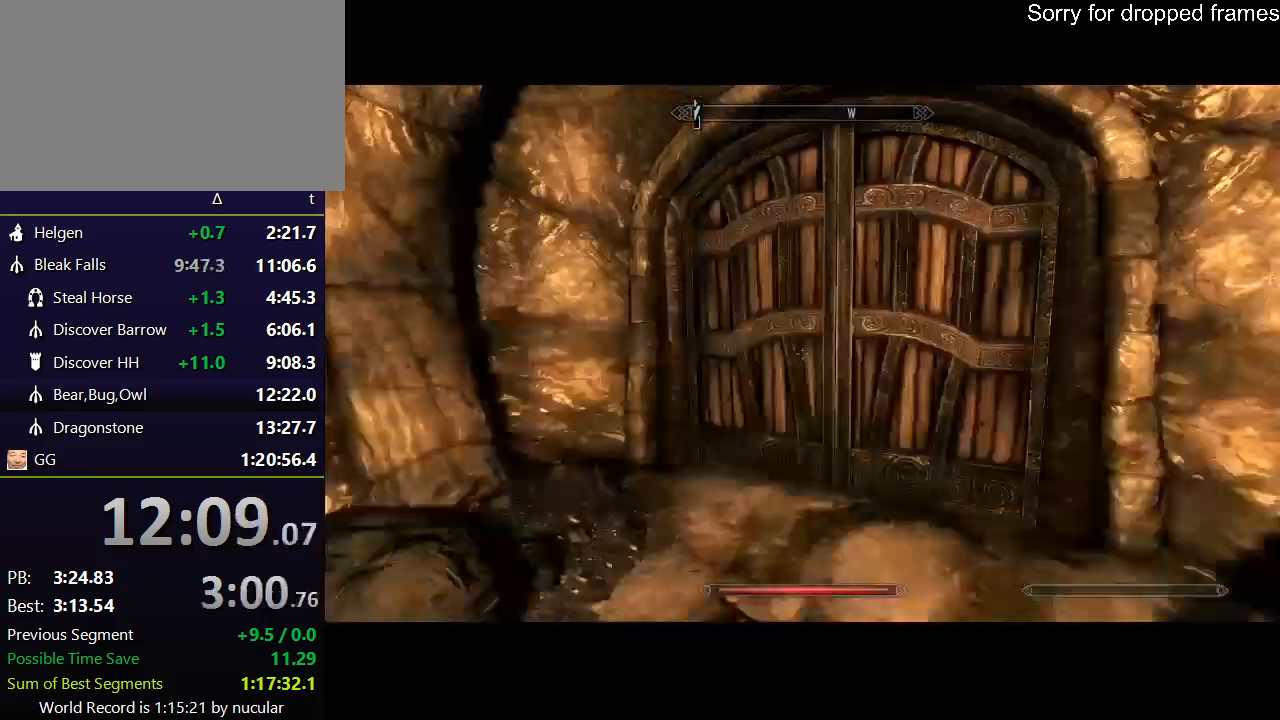
{"keys": ["w"], "mouse": [], "events": [[33, "shift", "up"], [233, "e", "down"], [333, "e", "up"], [367, "e", "down"], [500, "e", "up"]]}
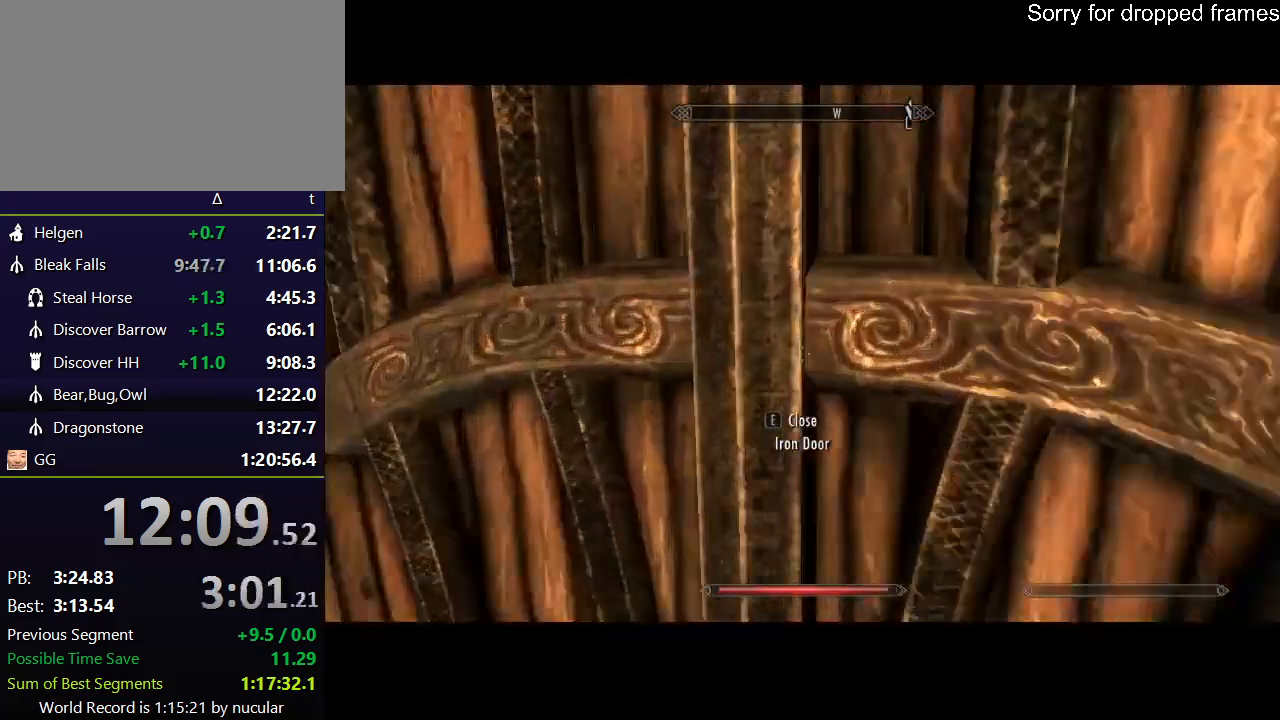
{"keys": ["w"], "mouse": [], "events": []}
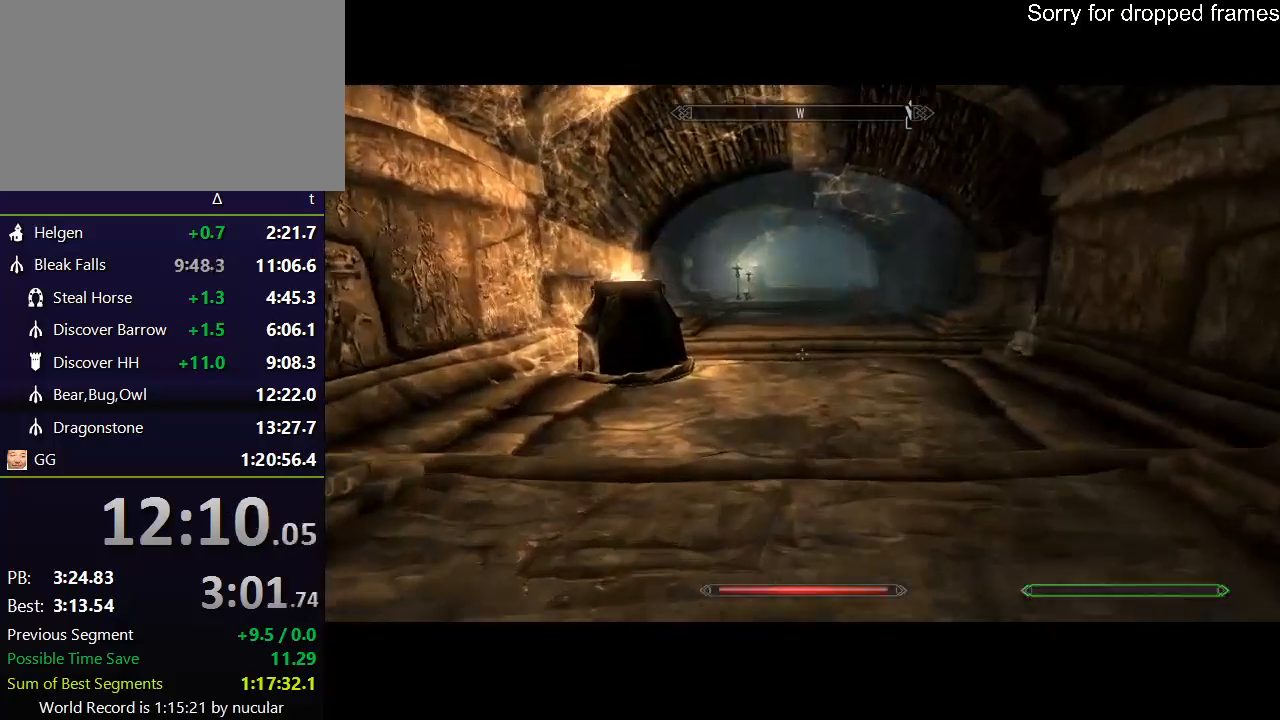
{"keys": [], "mouse": [], "events": [[367, "w", "up"], [433, "e", "down"], [500, "e", "up"]]}
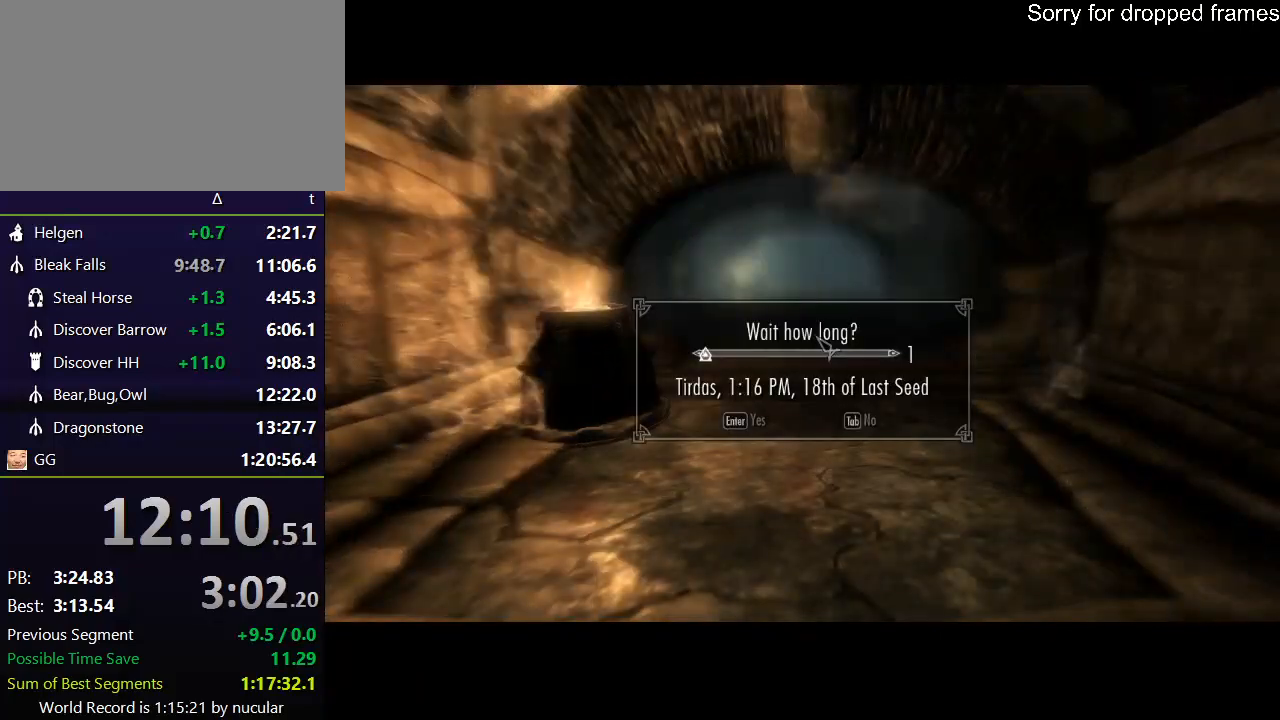
{"keys": [], "mouse": [], "events": [[33, "e", "down"], [234, "e", "up"], [267, "e", "down"], [367, "e", "up"]]}
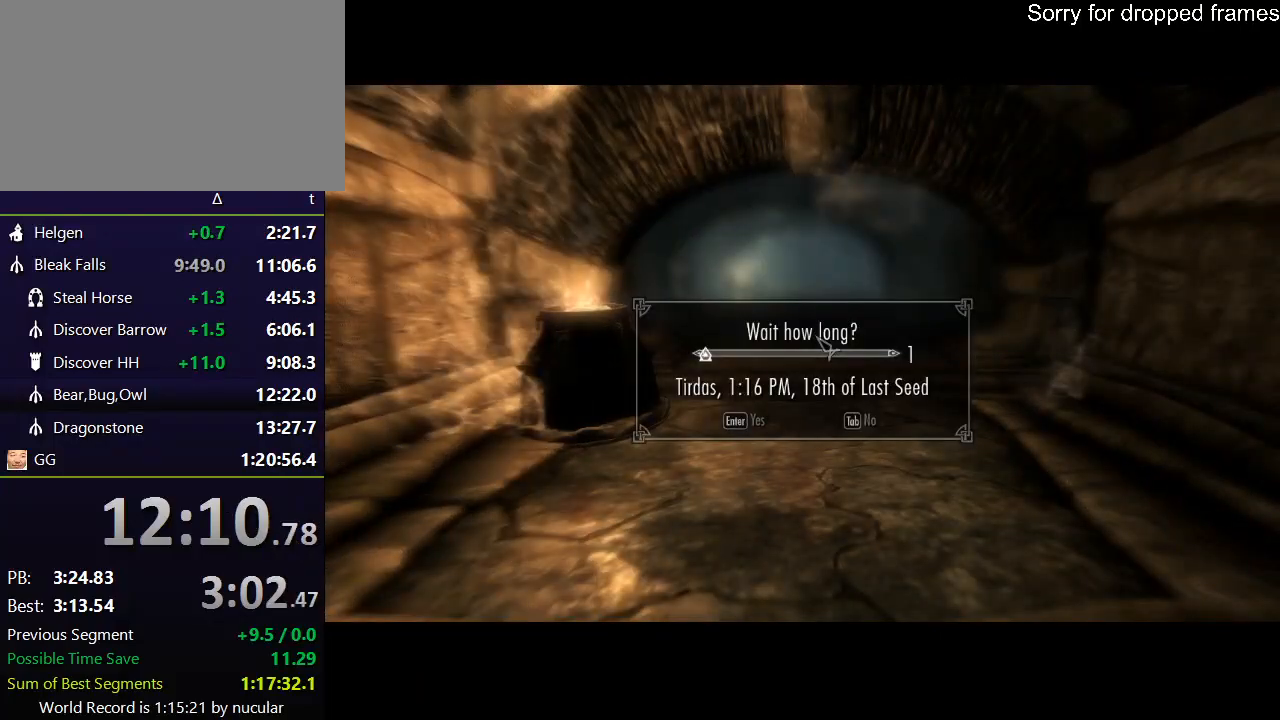
{"keys": [], "mouse": [], "events": []}
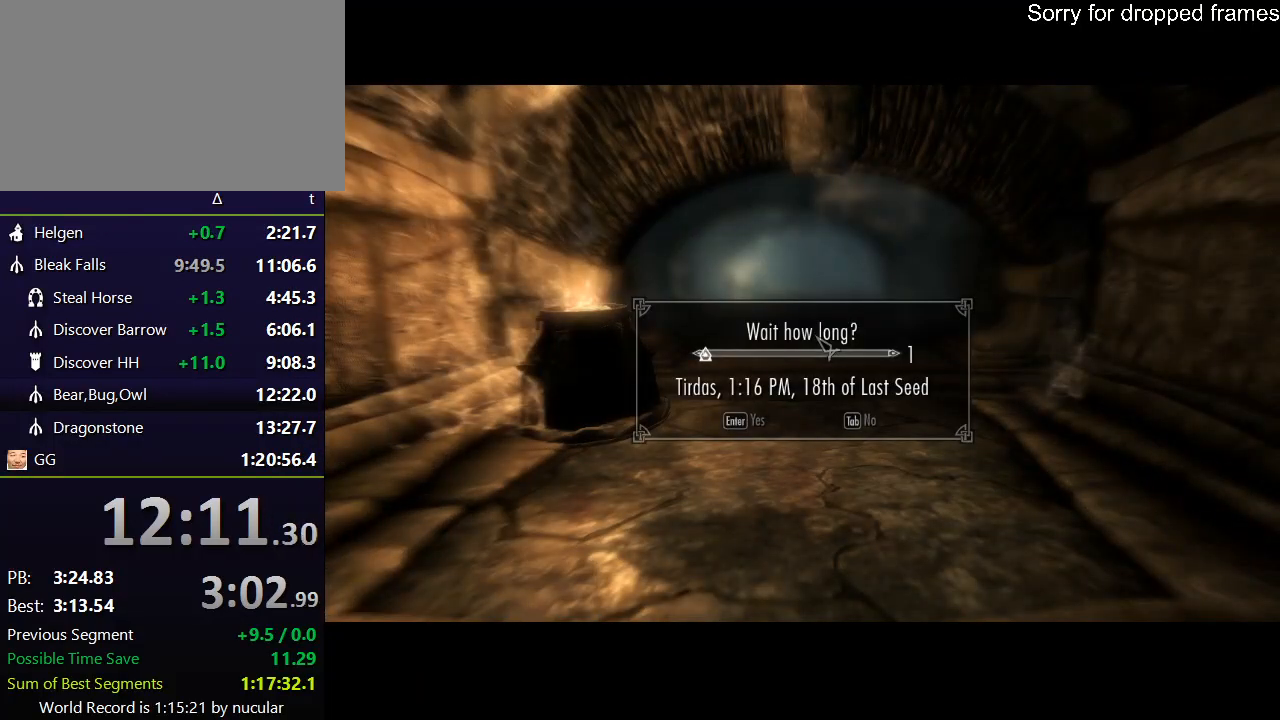
{"keys": ["shift", "w"], "mouse": [], "events": [[67, "w", "down"], [267, "shift", "down"]]}
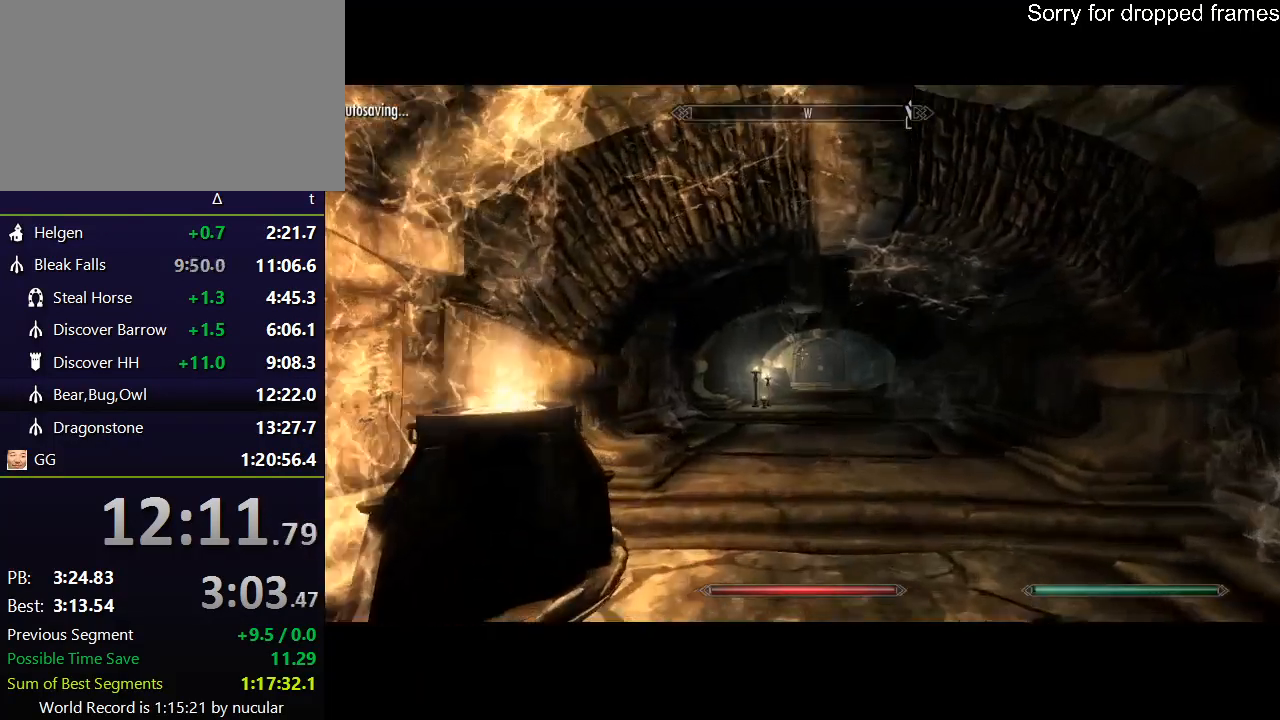
{"keys": ["shift", "w"], "mouse": [], "events": []}
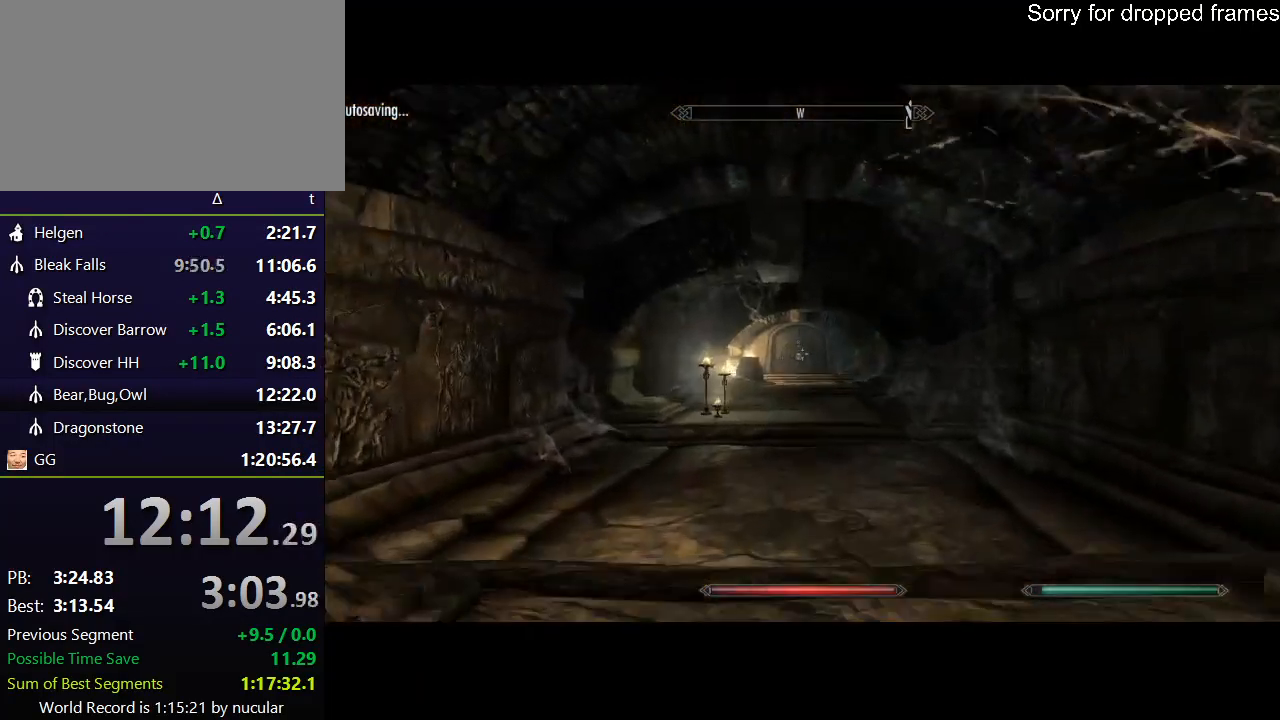
{"keys": ["shift", "w"], "mouse": [], "events": []}
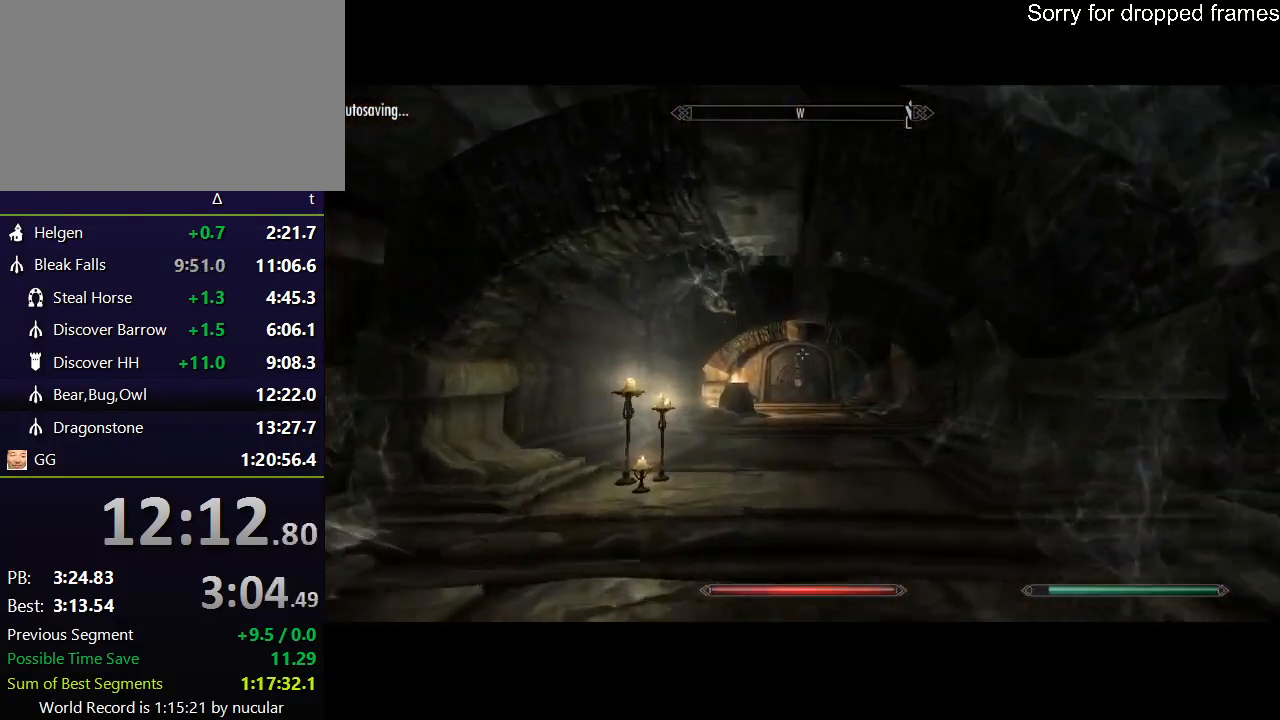
{"keys": ["shift", "w"], "mouse": [], "events": []}
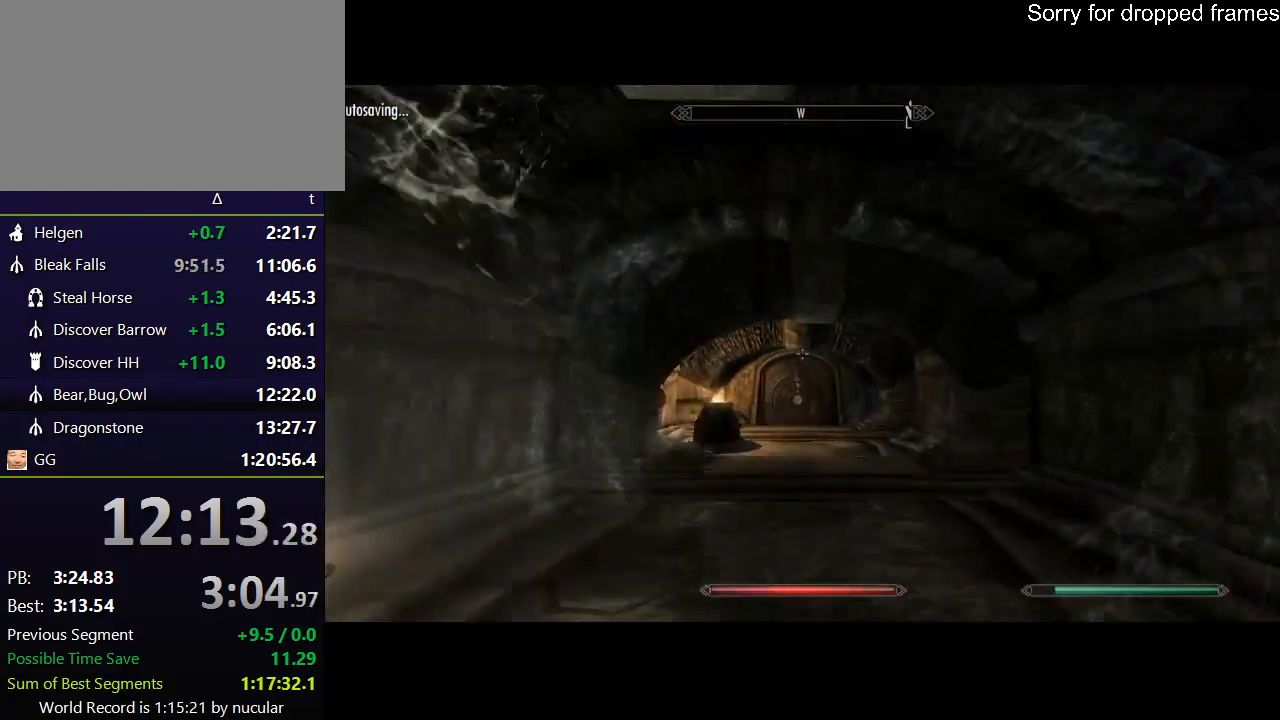
{"keys": ["shift", "w"], "mouse": [], "events": []}
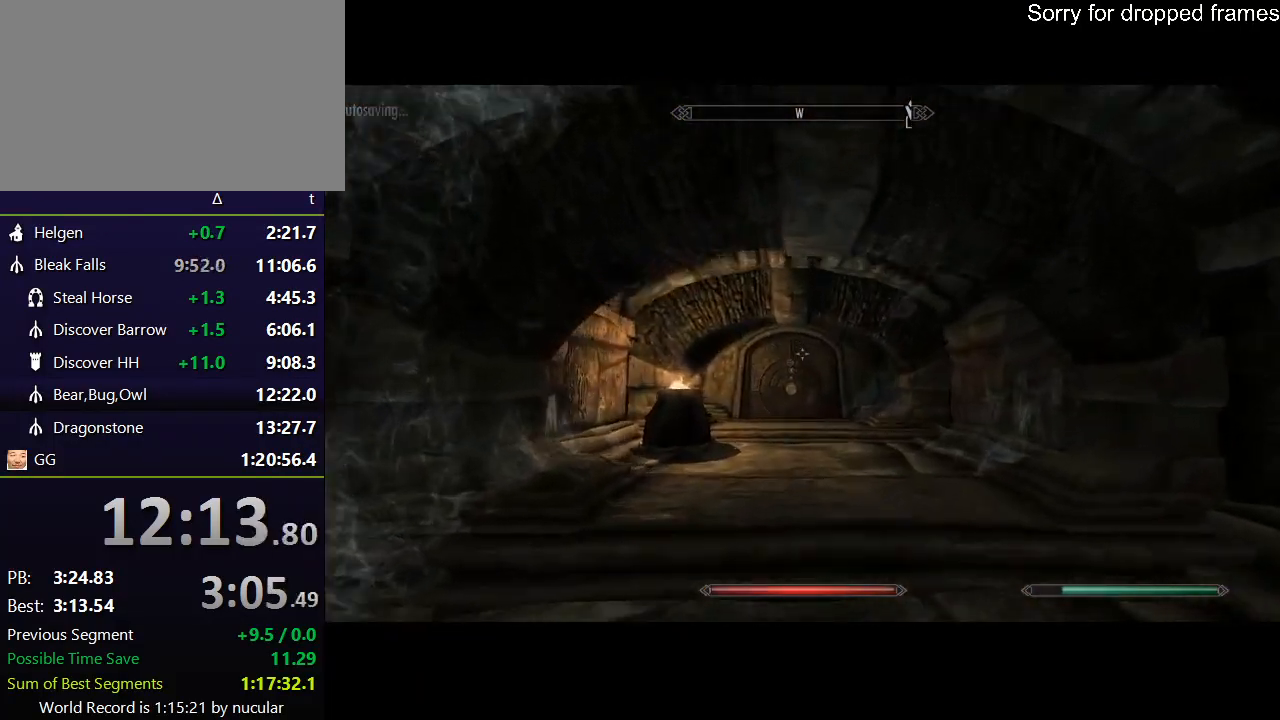
{"keys": ["shift", "w"], "mouse": [], "events": []}
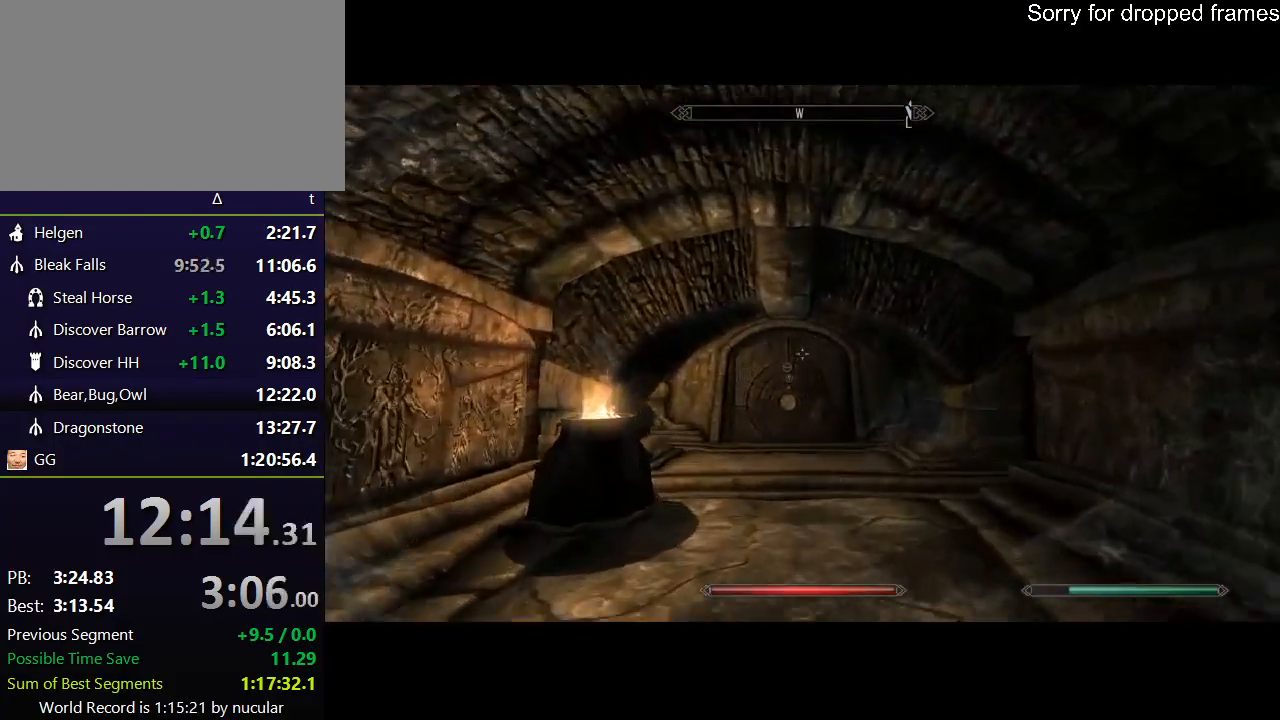
{"keys": ["shift", "w"], "mouse": [], "events": []}
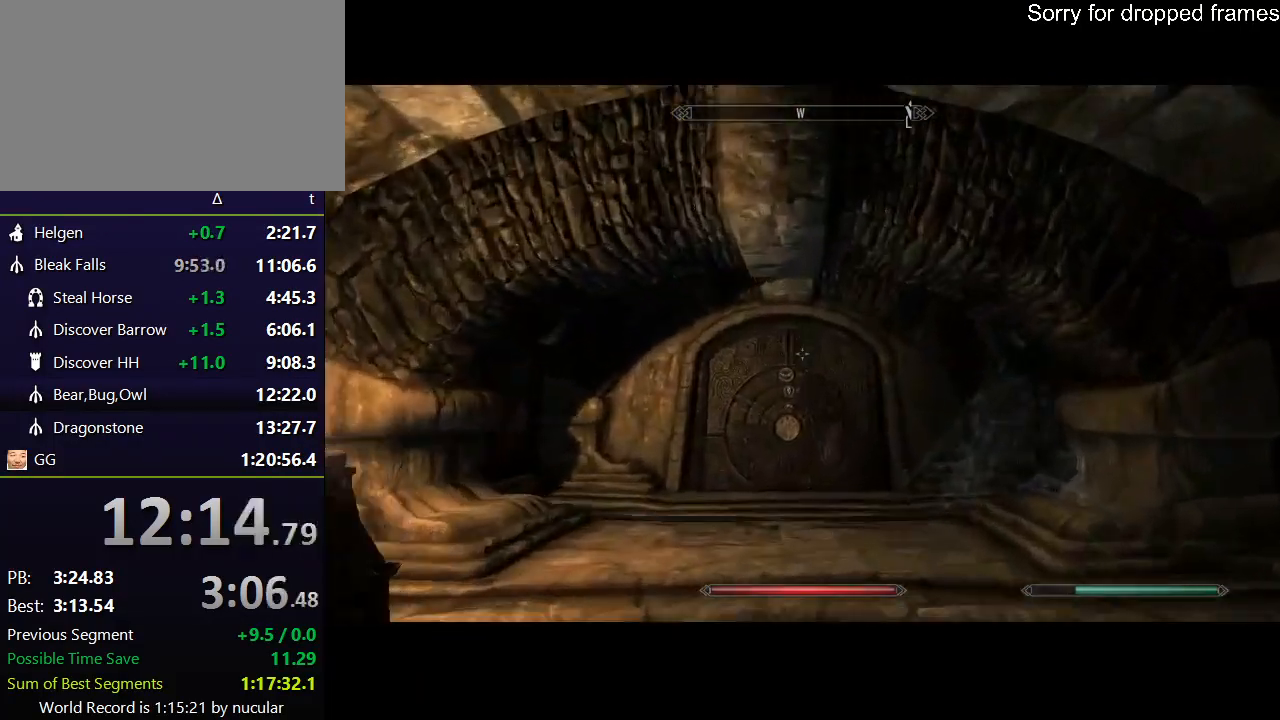
{"keys": ["shift", "w"], "mouse": [], "events": []}
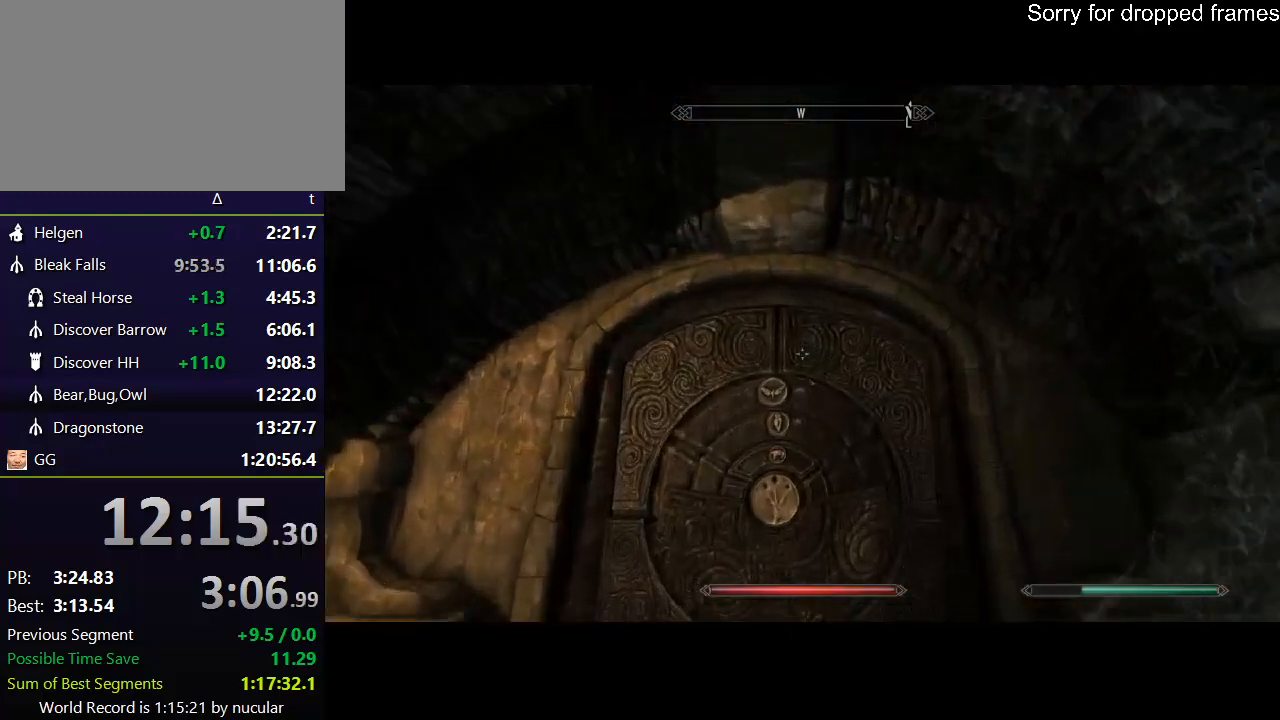
{"keys": [], "mouse": [], "events": [[300, "shift", "up"], [300, "w", "up"], [334, "e", "down"], [434, "e", "up"]]}
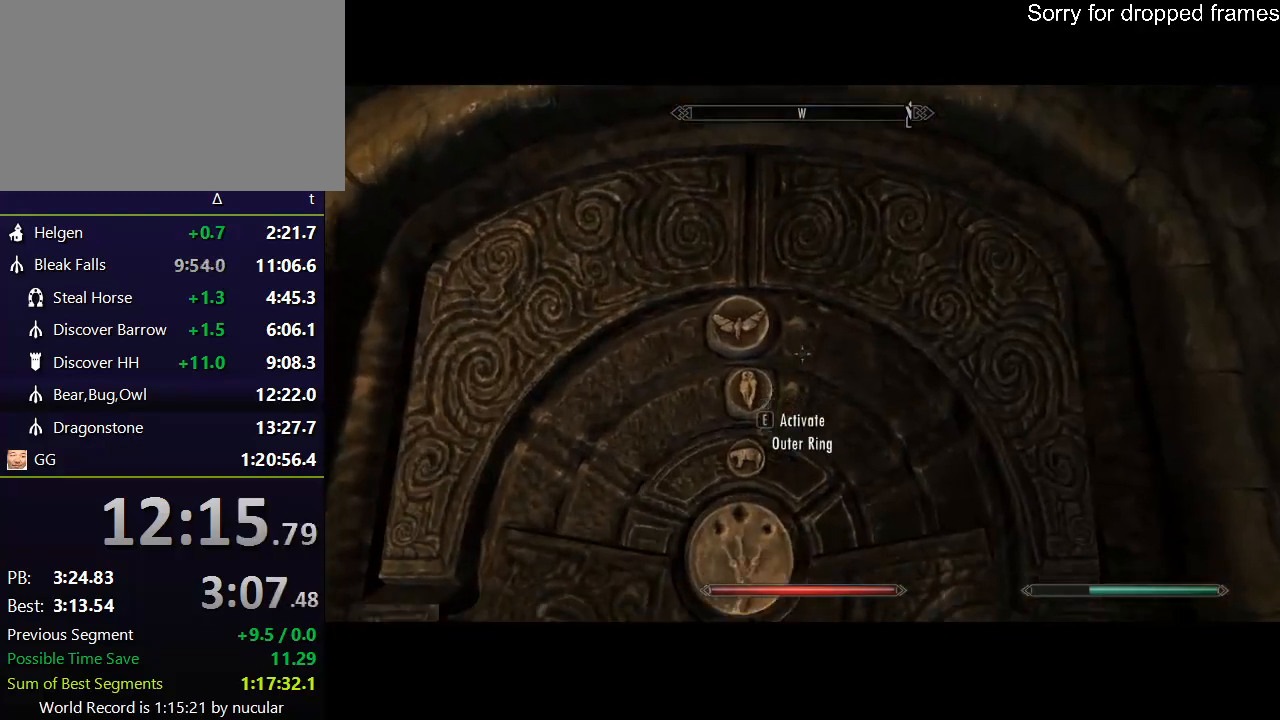
{"keys": ["e"], "mouse": [], "events": [[100, "e", "down"], [266, "e", "up"], [433, "e", "down"]]}
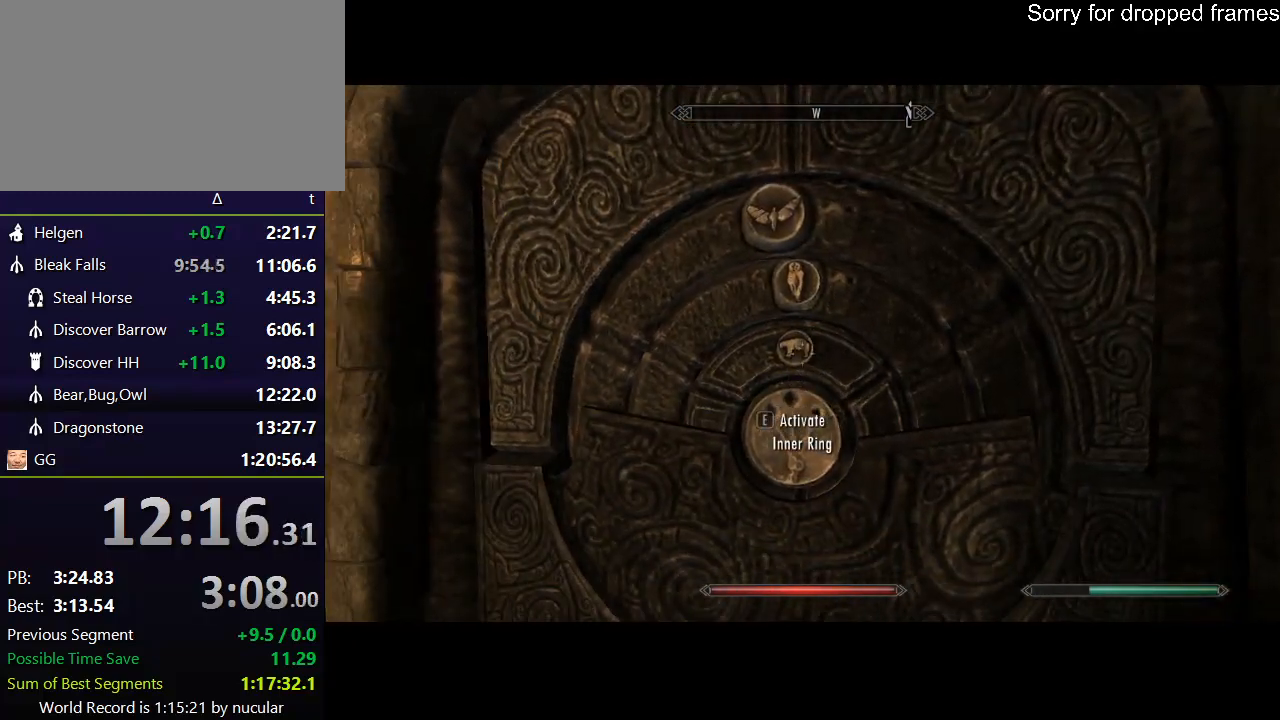
{"keys": [], "mouse": [], "events": [[33, "e", "up"]]}